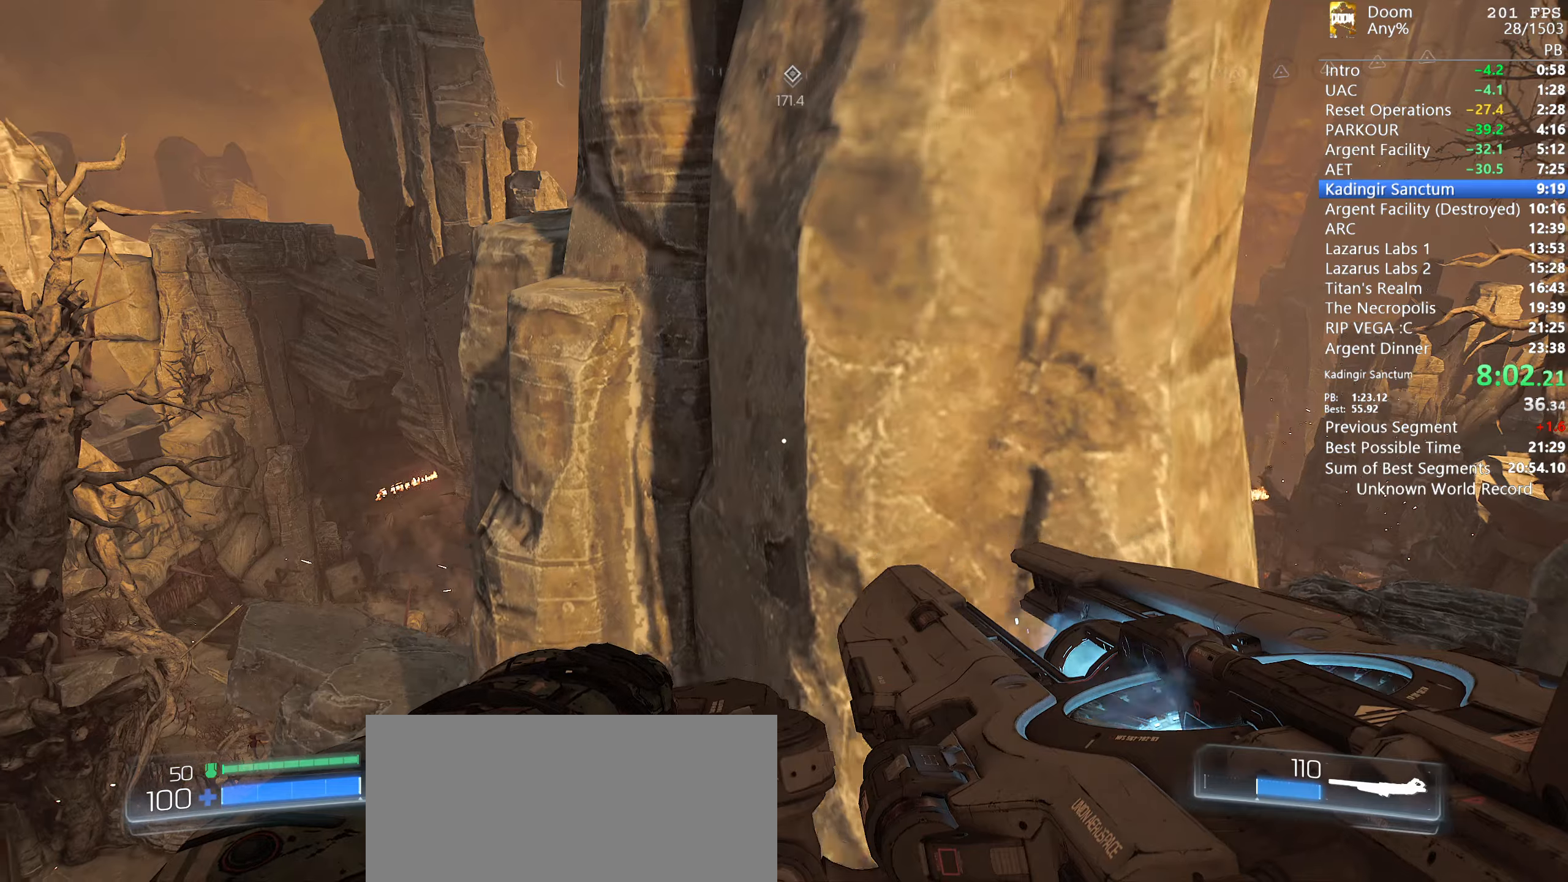
Gameplay with keyboard and mouse; each line is a JSON object with the keys and mouse buttons held at the frame after it. "events" lists presses ("down") and releases ("up") of "1", "2", "3", "4", "5", "6", "a", "alt", "c", "ctrl", "d", "down", "e", "escape", "f", "g", "left", "q", "r", "return", "right", "s", "shift", "space", "t", "tab", "tilde", "up", "w", "x", "y", "mouse_left", "mouse_wheel" and "mouse_right" between this image and that frame as [ms after this image, input, new state], when the widget could be followed in between. "mouse_left", "mouse_wheel", "mouse_right" = the "left", "wheel", "right" buttons of the "mouse" list. No other keys are recorded. "wheel" means that the mouse wheel is clicked or scrolled. Mouse movement is not recorded.
{"keys": ["s"], "mouse": [], "events": [[84, "s", "down"]]}
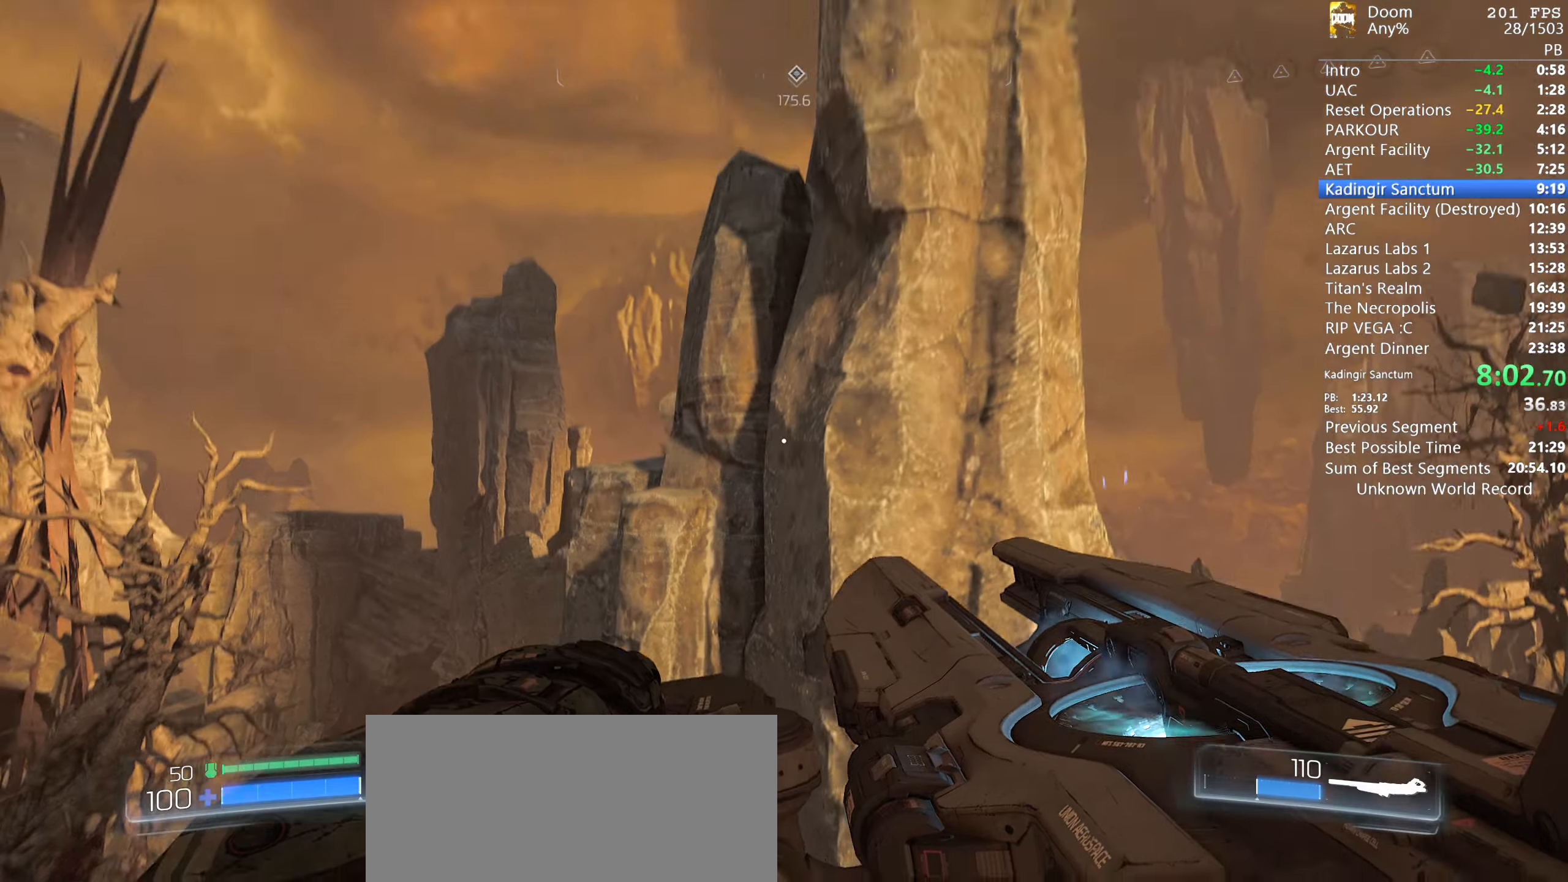
{"keys": ["s"], "mouse": [], "events": [[34, "space", "down"], [50, "mouse_left", "down"], [100, "mouse_left", "up"], [100, "s", "up"], [100, "space", "up"], [484, "s", "down"]]}
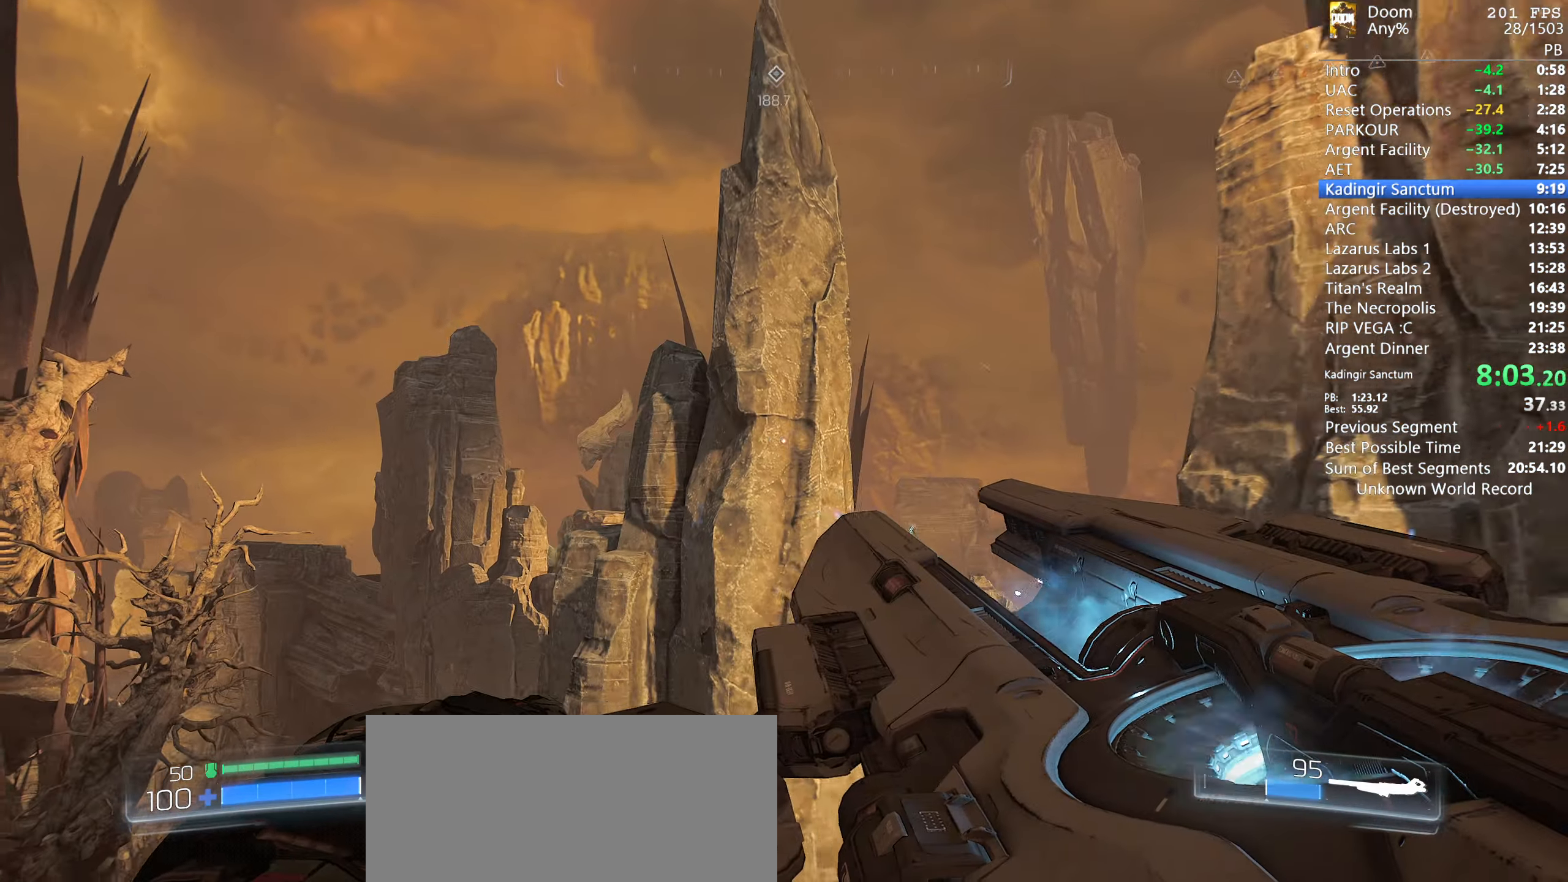
{"keys": ["s"], "mouse": [], "events": [[167, "space", "down"], [300, "space", "up"]]}
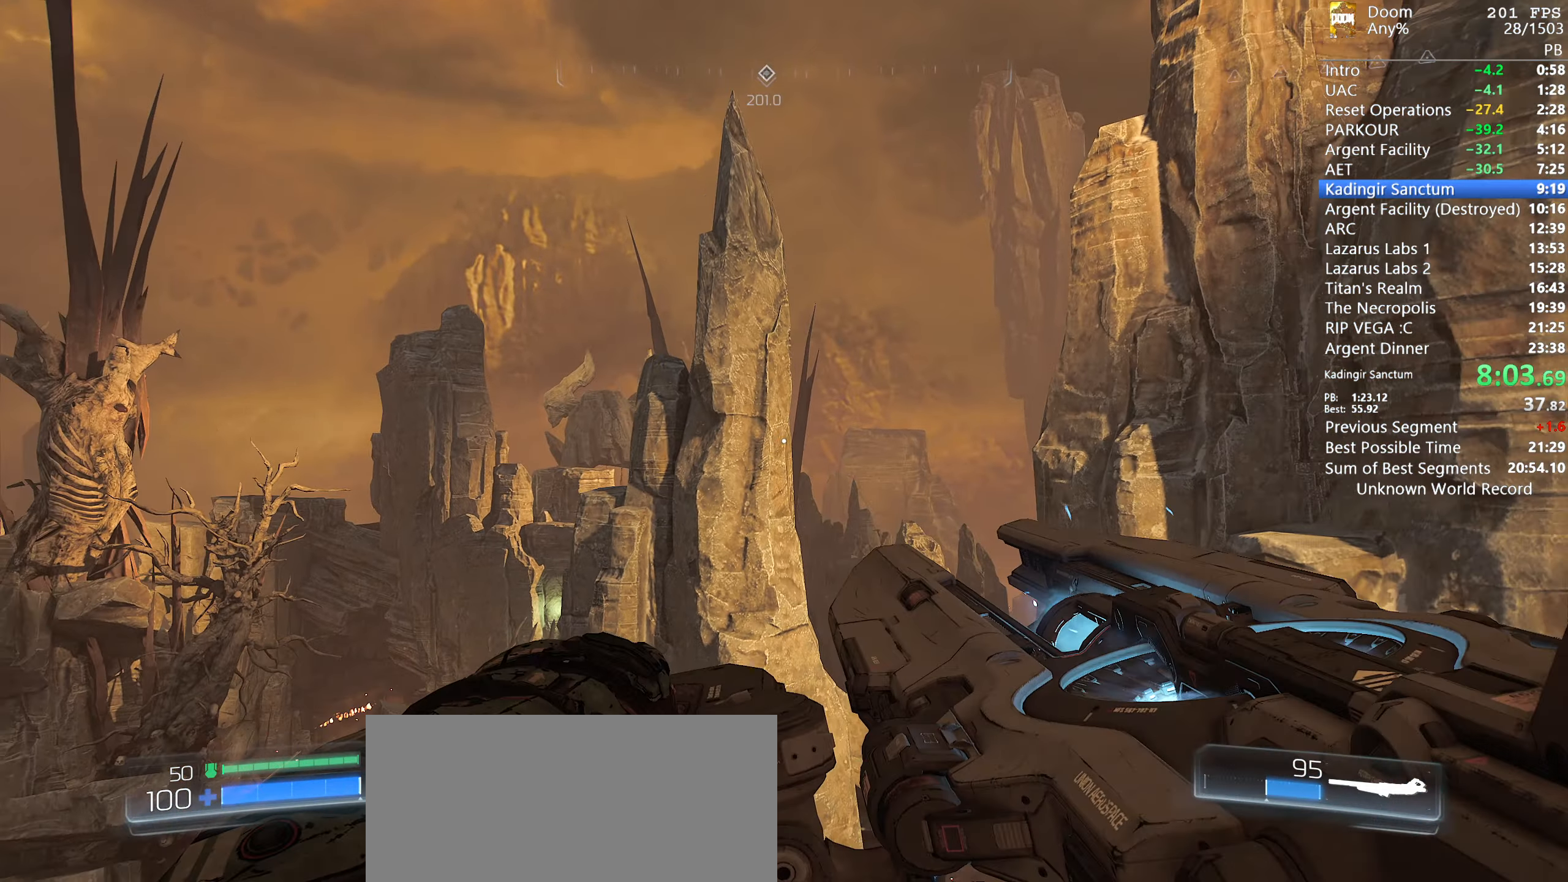
{"keys": ["s"], "mouse": [], "events": []}
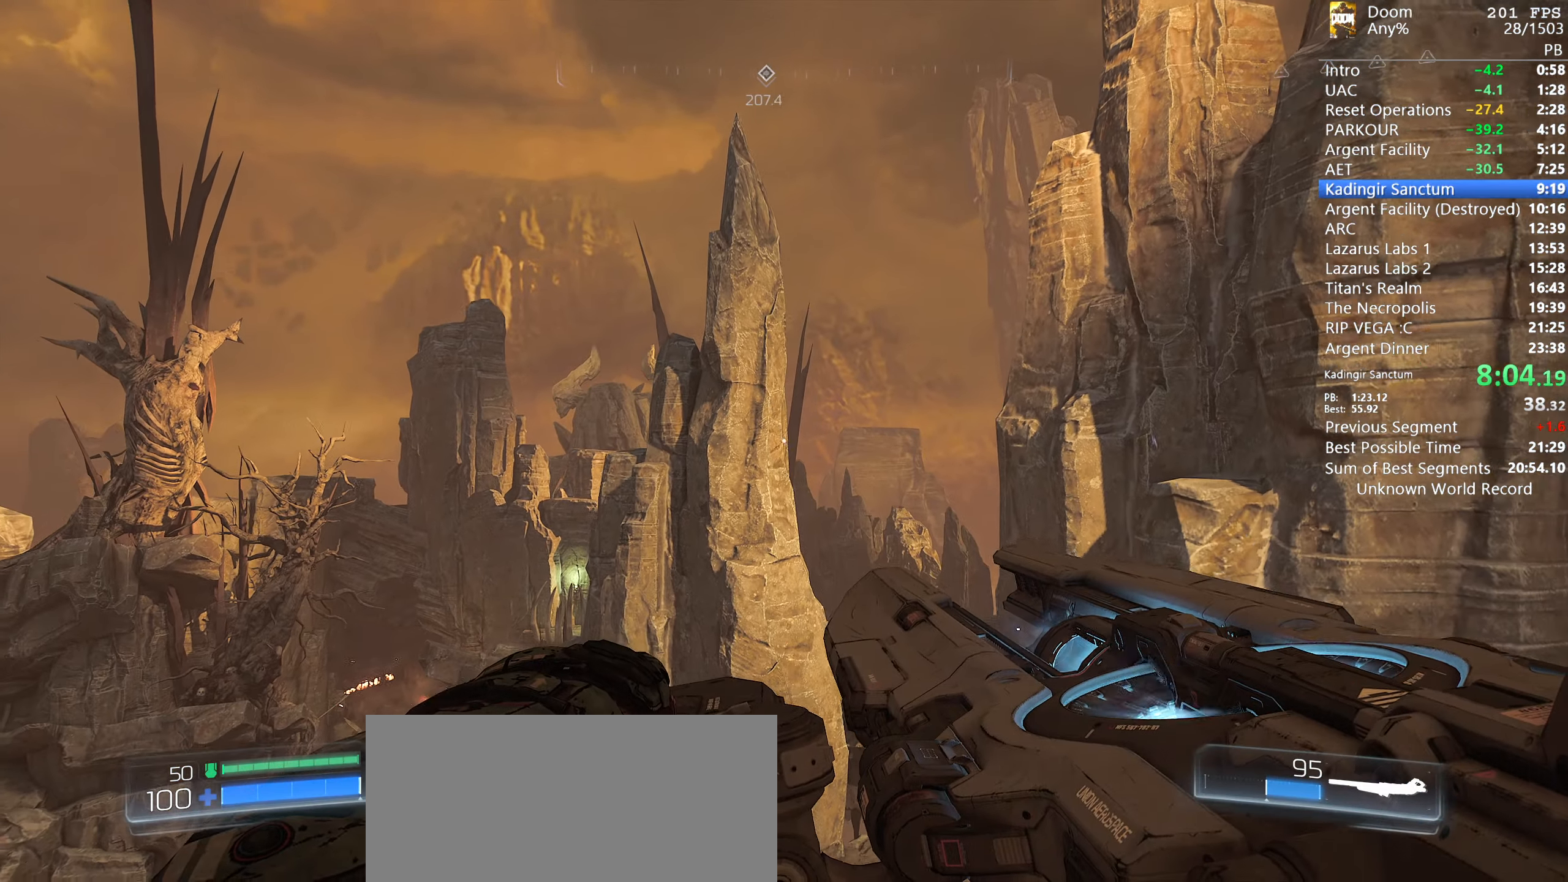
{"keys": ["s"], "mouse": [], "events": []}
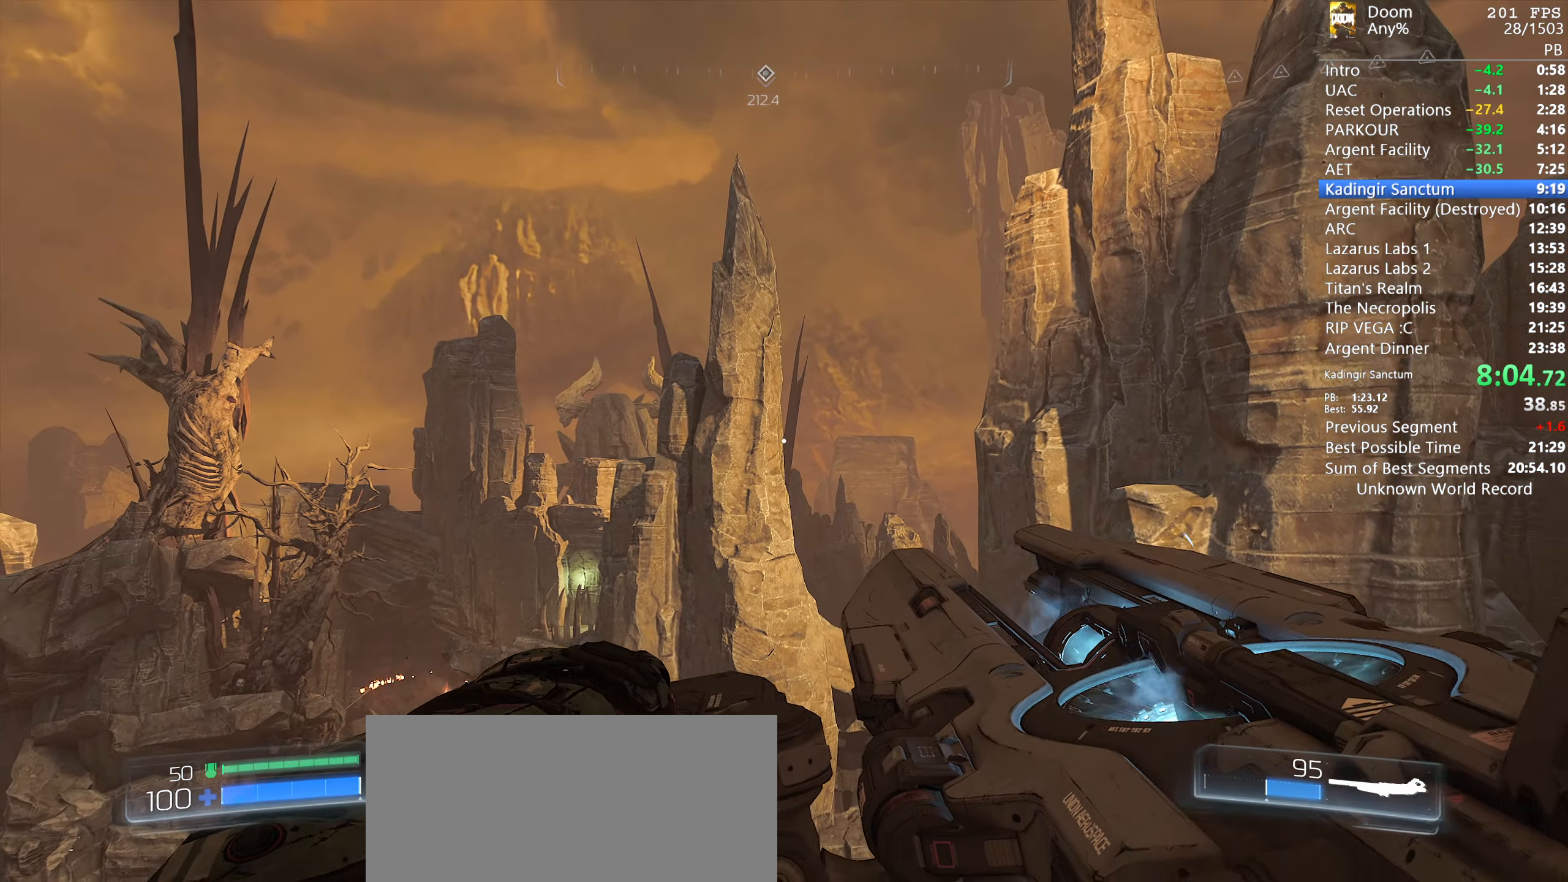
{"keys": [], "mouse": [], "events": [[150, "space", "down"], [200, "mouse_left", "down"], [200, "s", "up"], [250, "mouse_left", "up"], [250, "space", "up"]]}
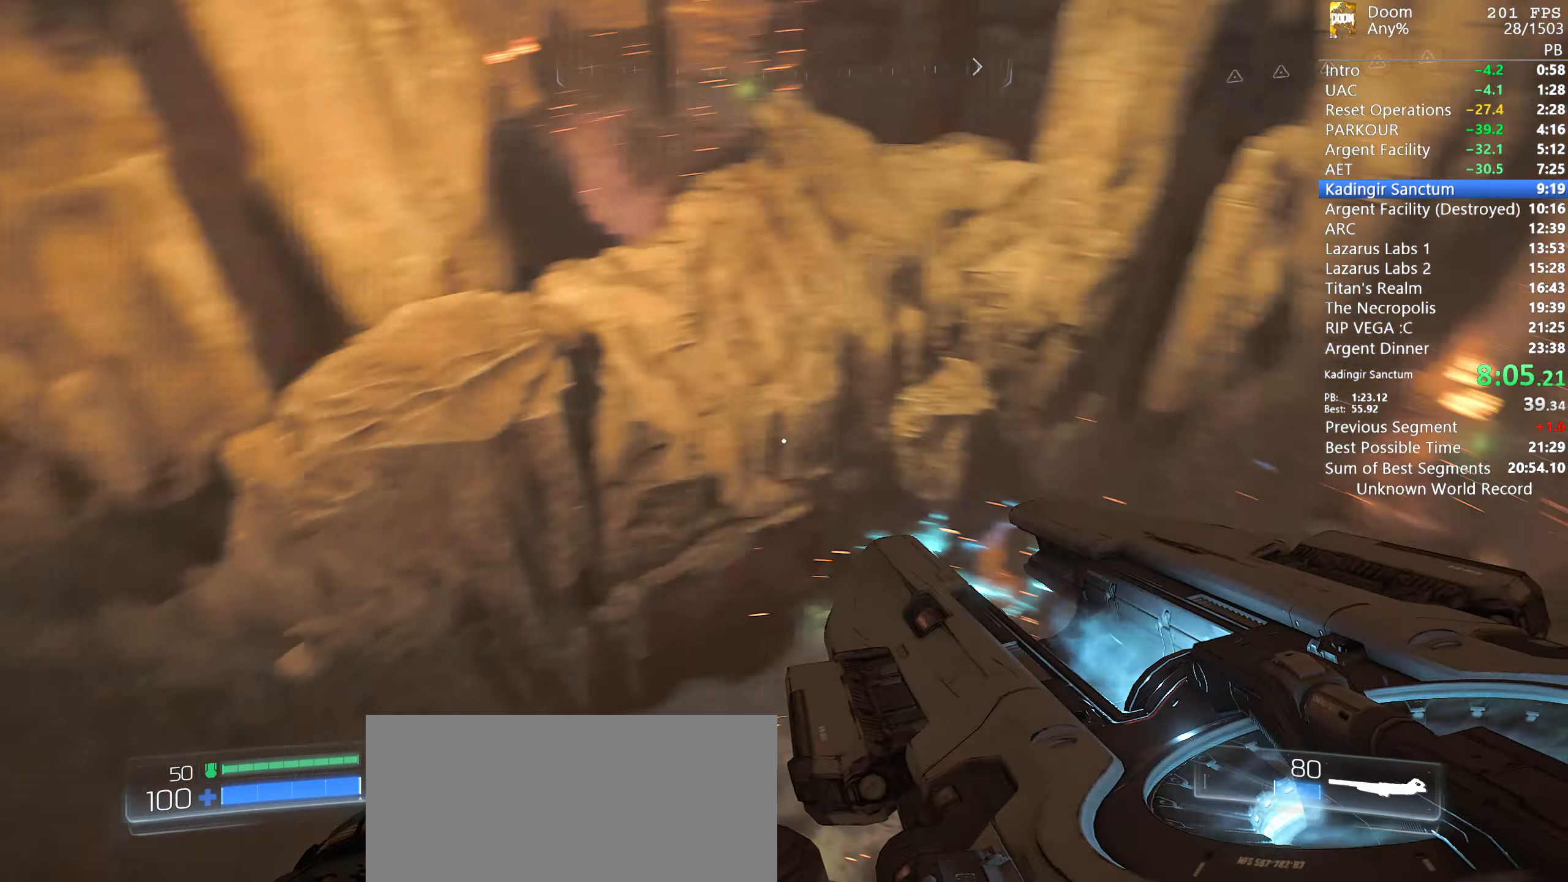
{"keys": ["w"], "mouse": [], "events": [[267, "w", "down"]]}
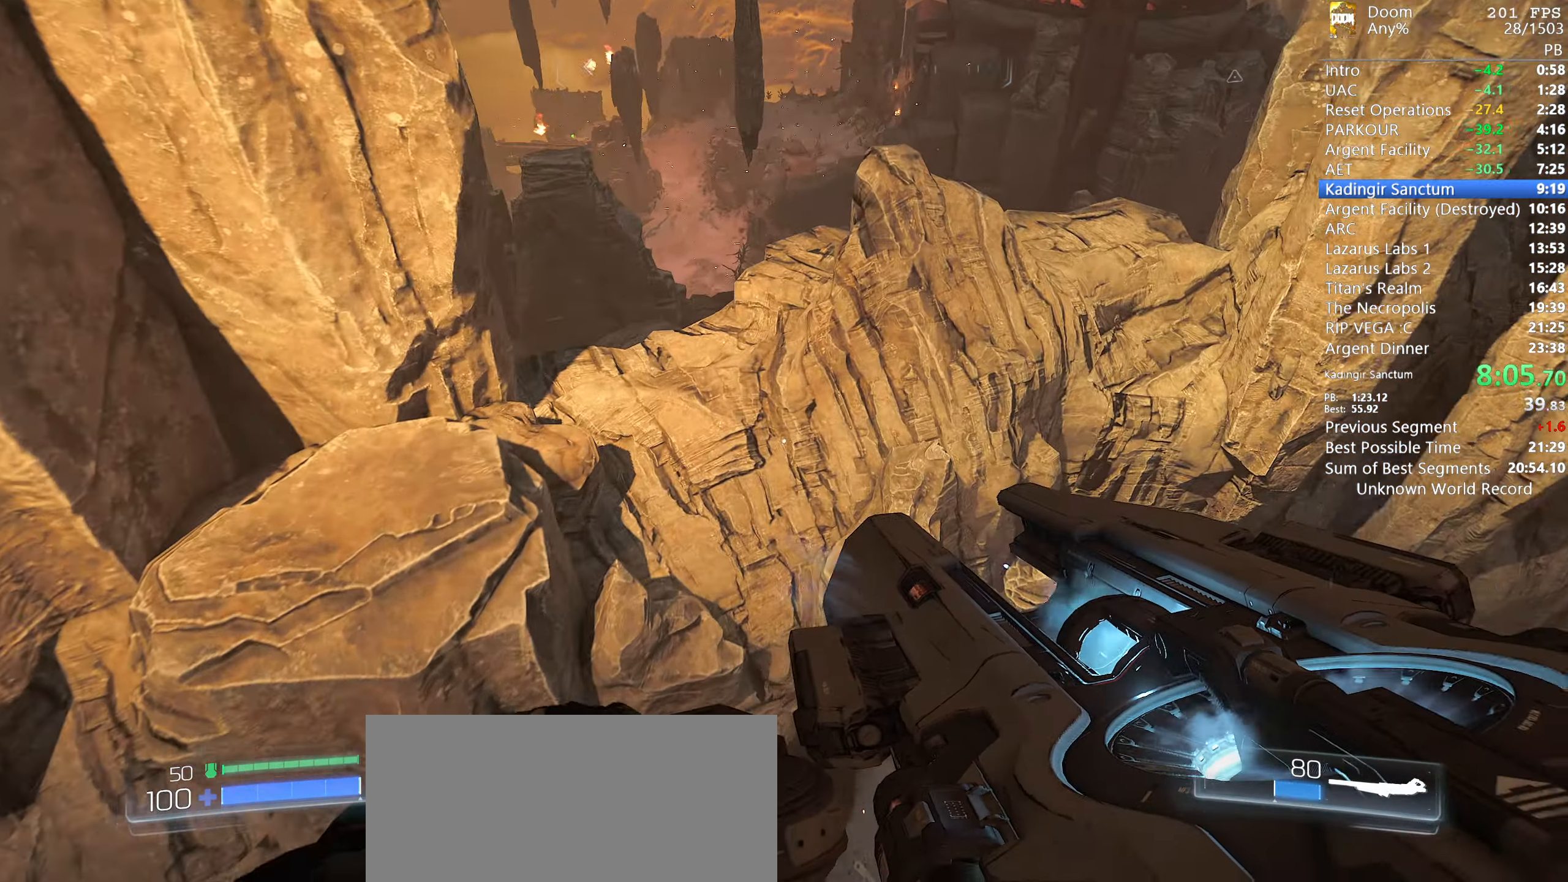
{"keys": ["w"], "mouse": [], "events": []}
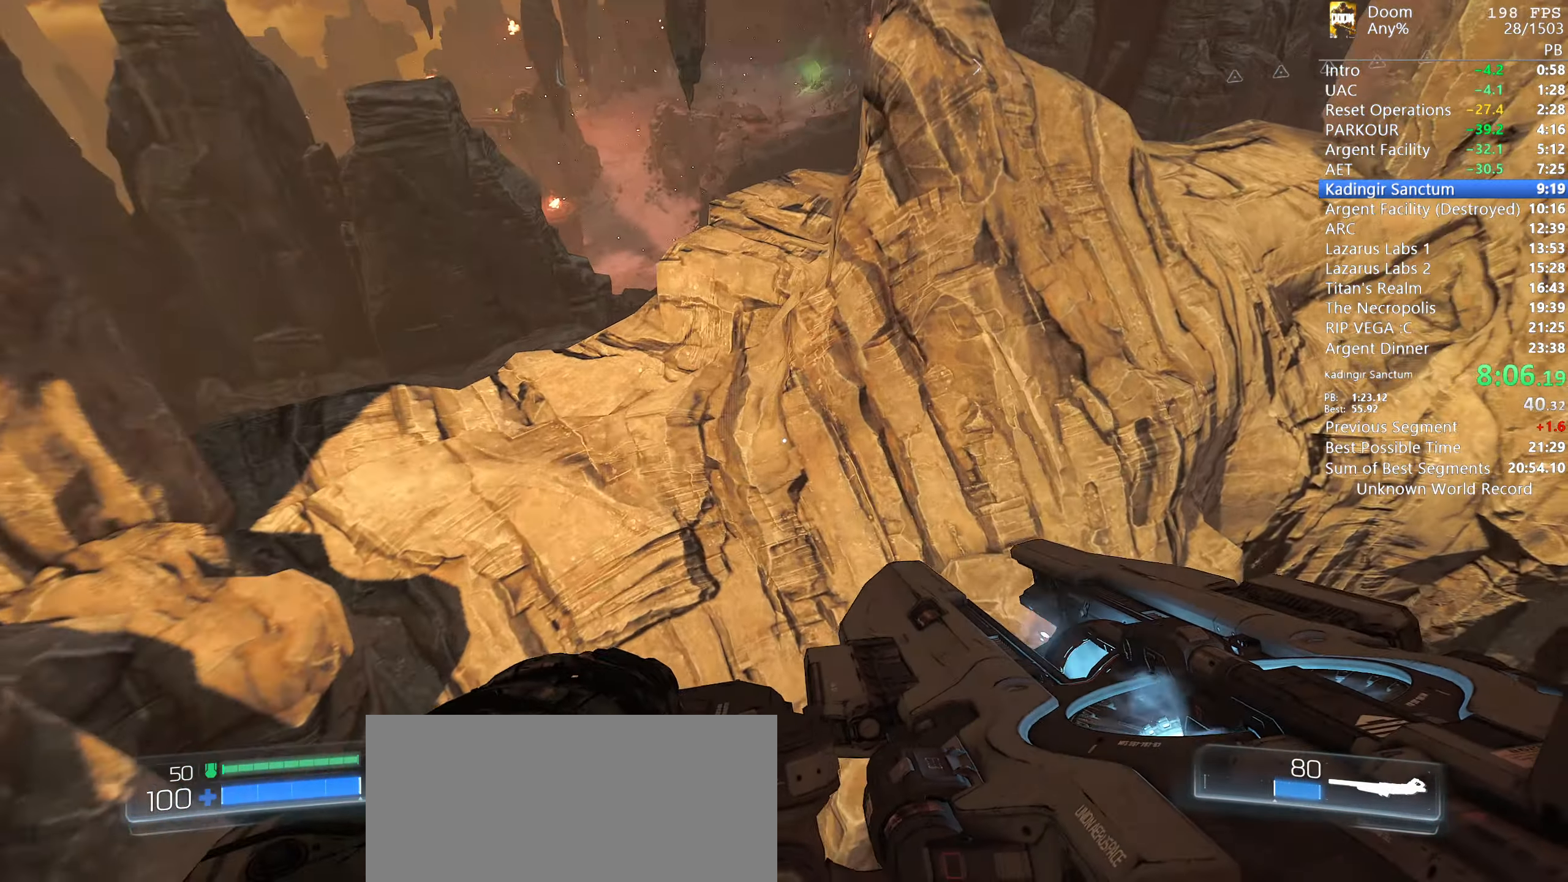
{"keys": ["d"], "mouse": [], "events": [[484, "d", "down"], [484, "w", "up"]]}
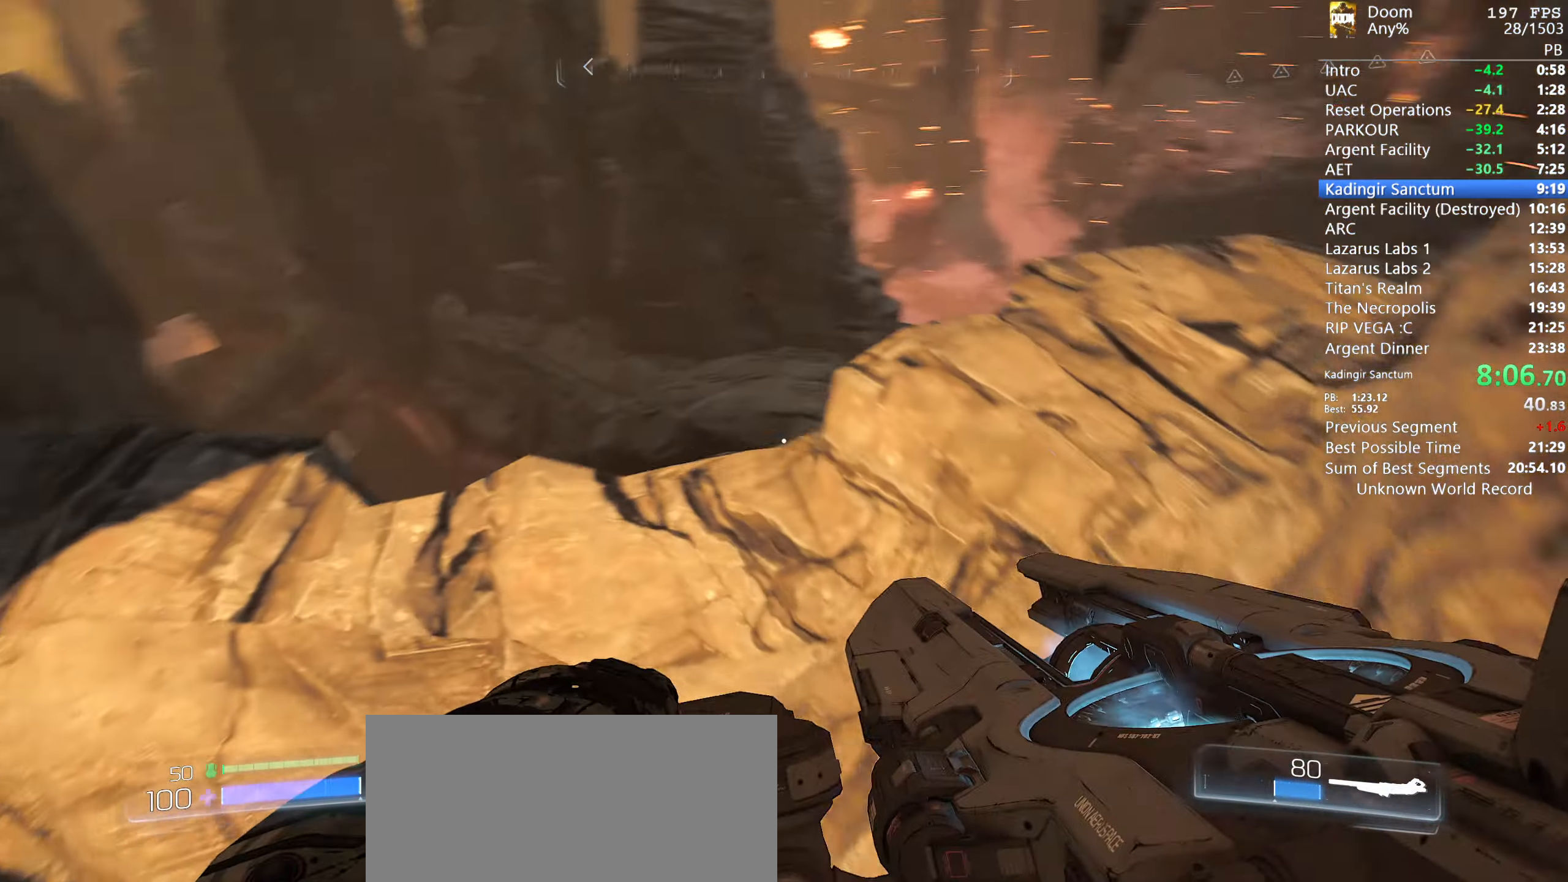
{"keys": ["s"], "mouse": [], "events": [[167, "s", "down"], [267, "d", "up"]]}
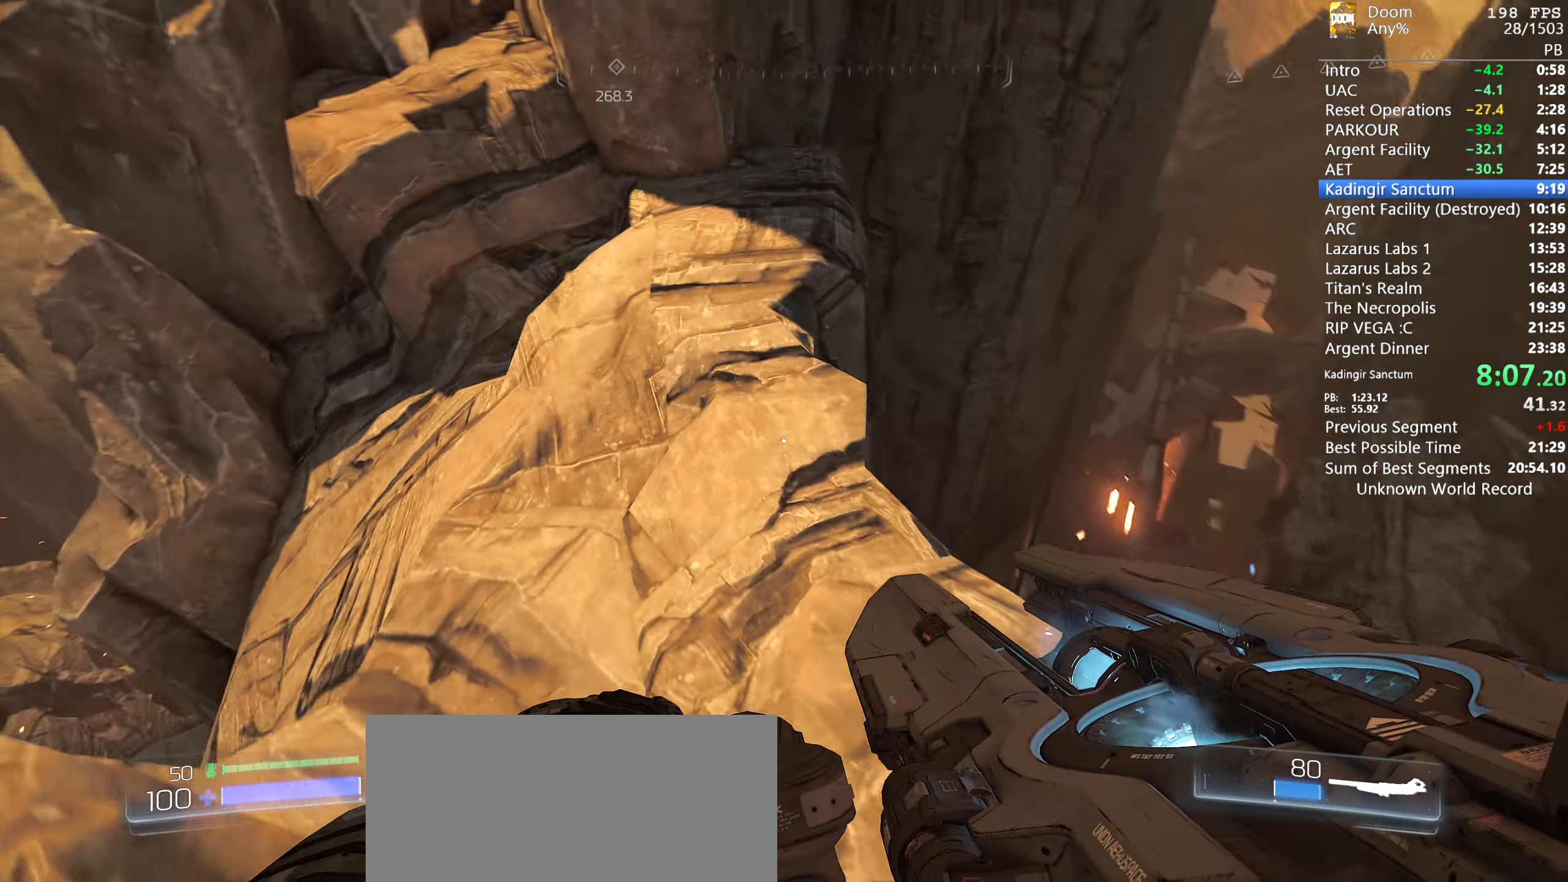
{"keys": [], "mouse": [], "events": [[383, "space", "down"], [416, "mouse_left", "down"], [416, "s", "up"], [450, "space", "up"], [466, "mouse_left", "up"]]}
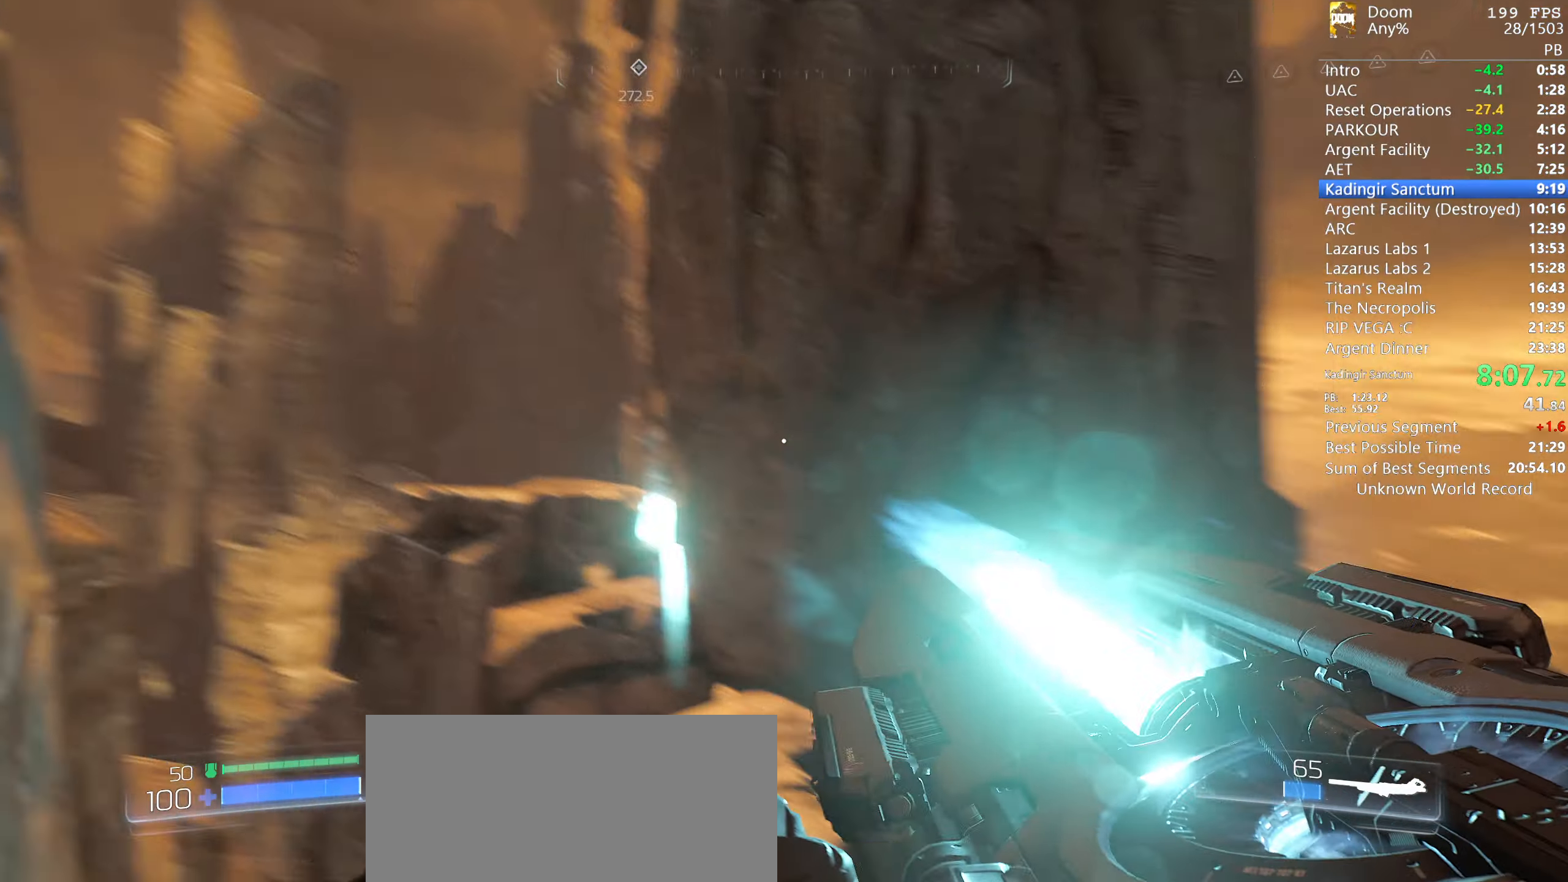
{"keys": ["w"], "mouse": [], "events": [[266, "w", "down"]]}
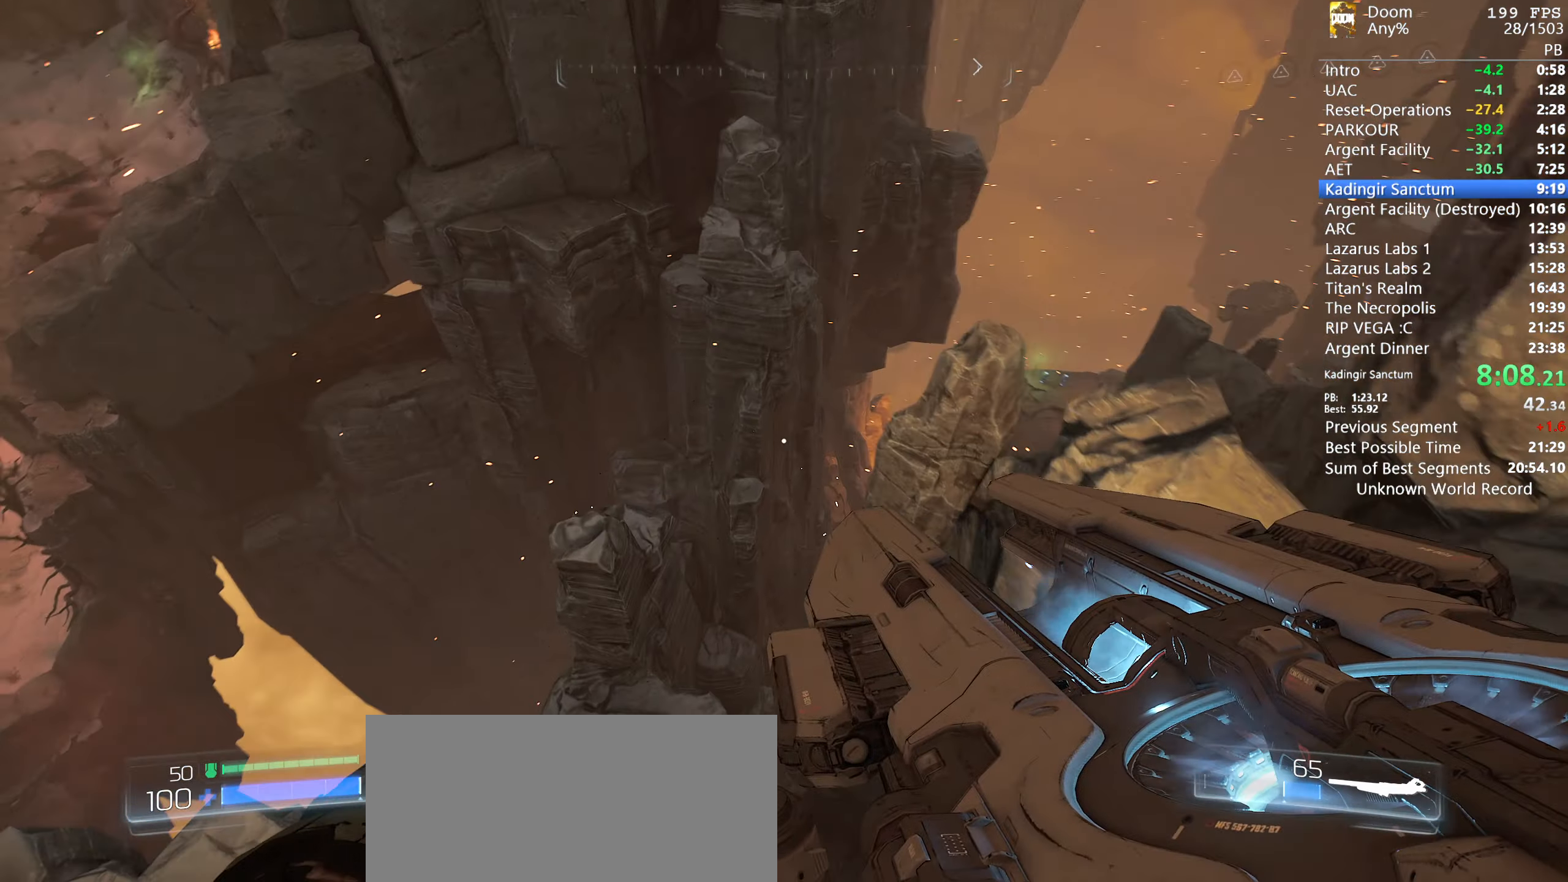
{"keys": ["w"], "mouse": [], "events": []}
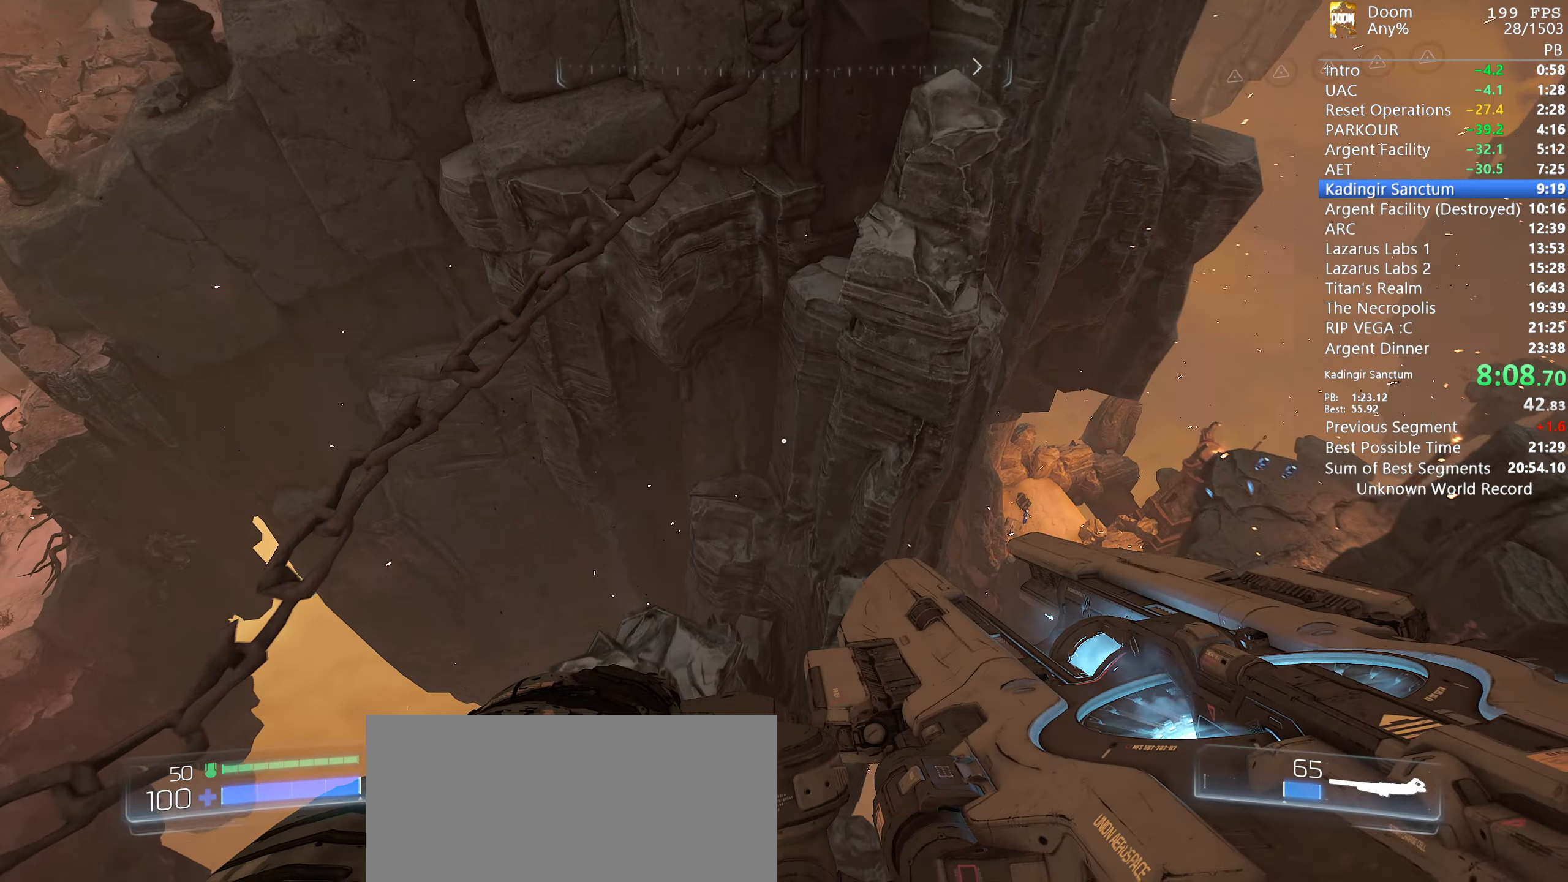
{"keys": ["w"], "mouse": [], "events": []}
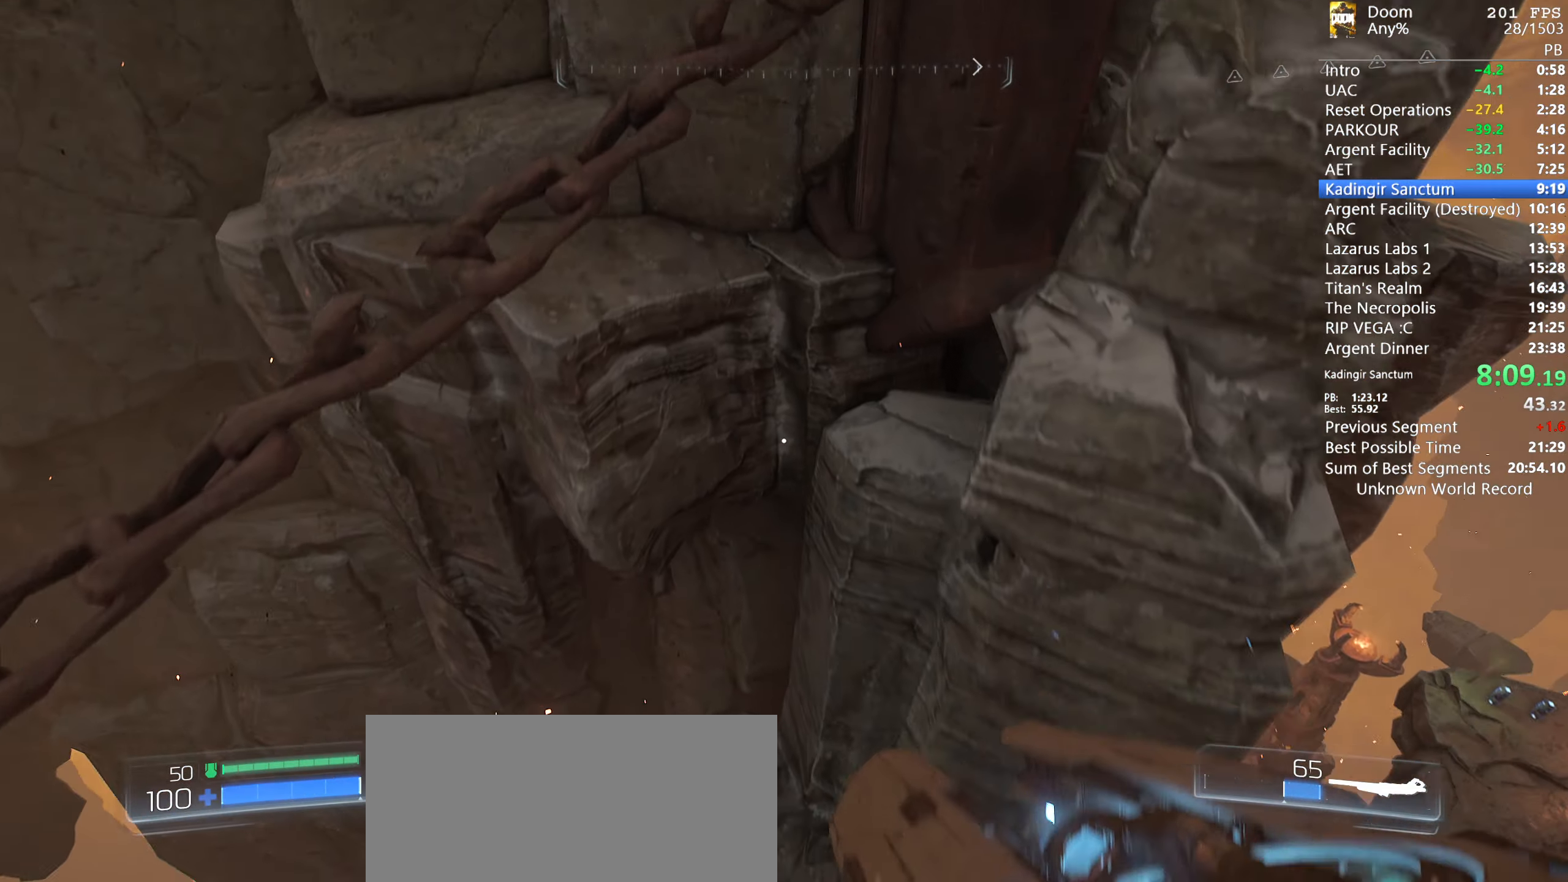
{"keys": ["w"], "mouse": [], "events": []}
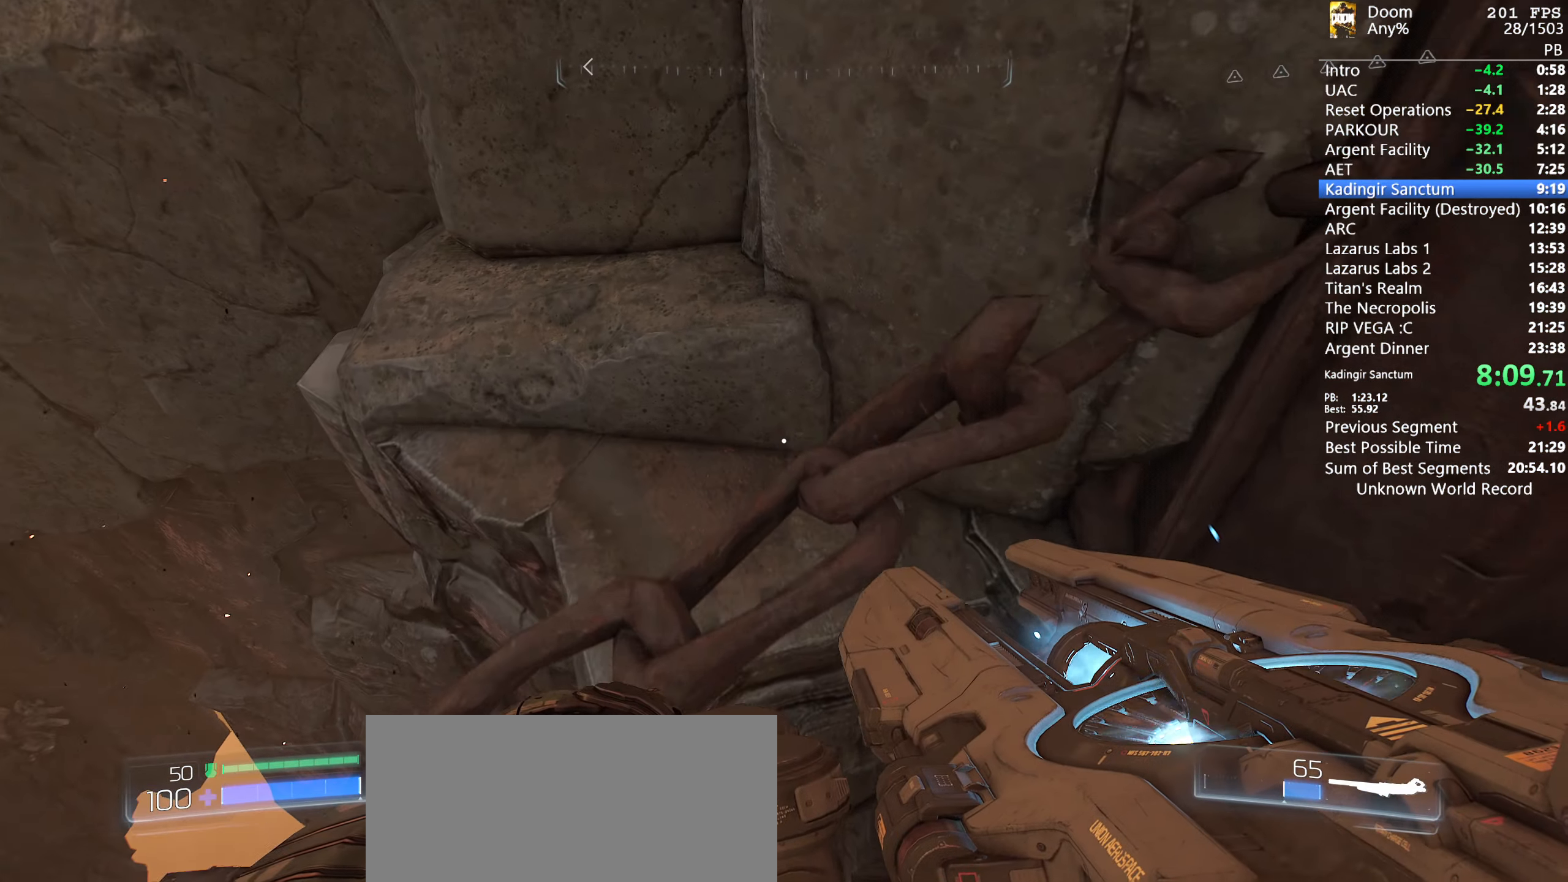
{"keys": ["w"], "mouse": [], "events": []}
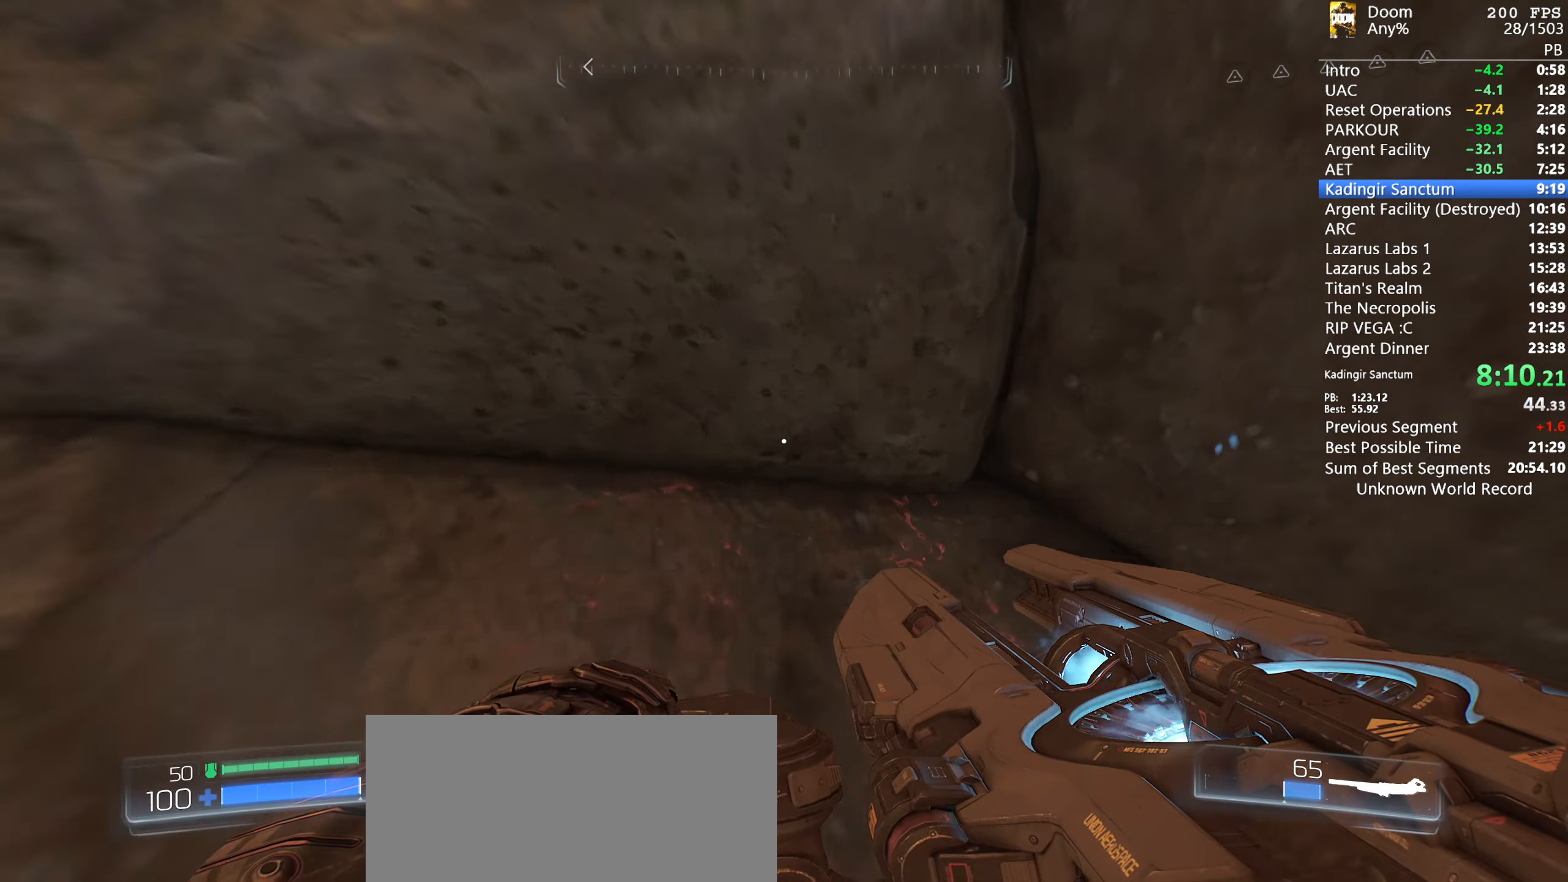
{"keys": [], "mouse": [], "events": [[150, "w", "up"], [183, "d", "down"], [233, "w", "down"], [333, "d", "up"], [416, "w", "up"]]}
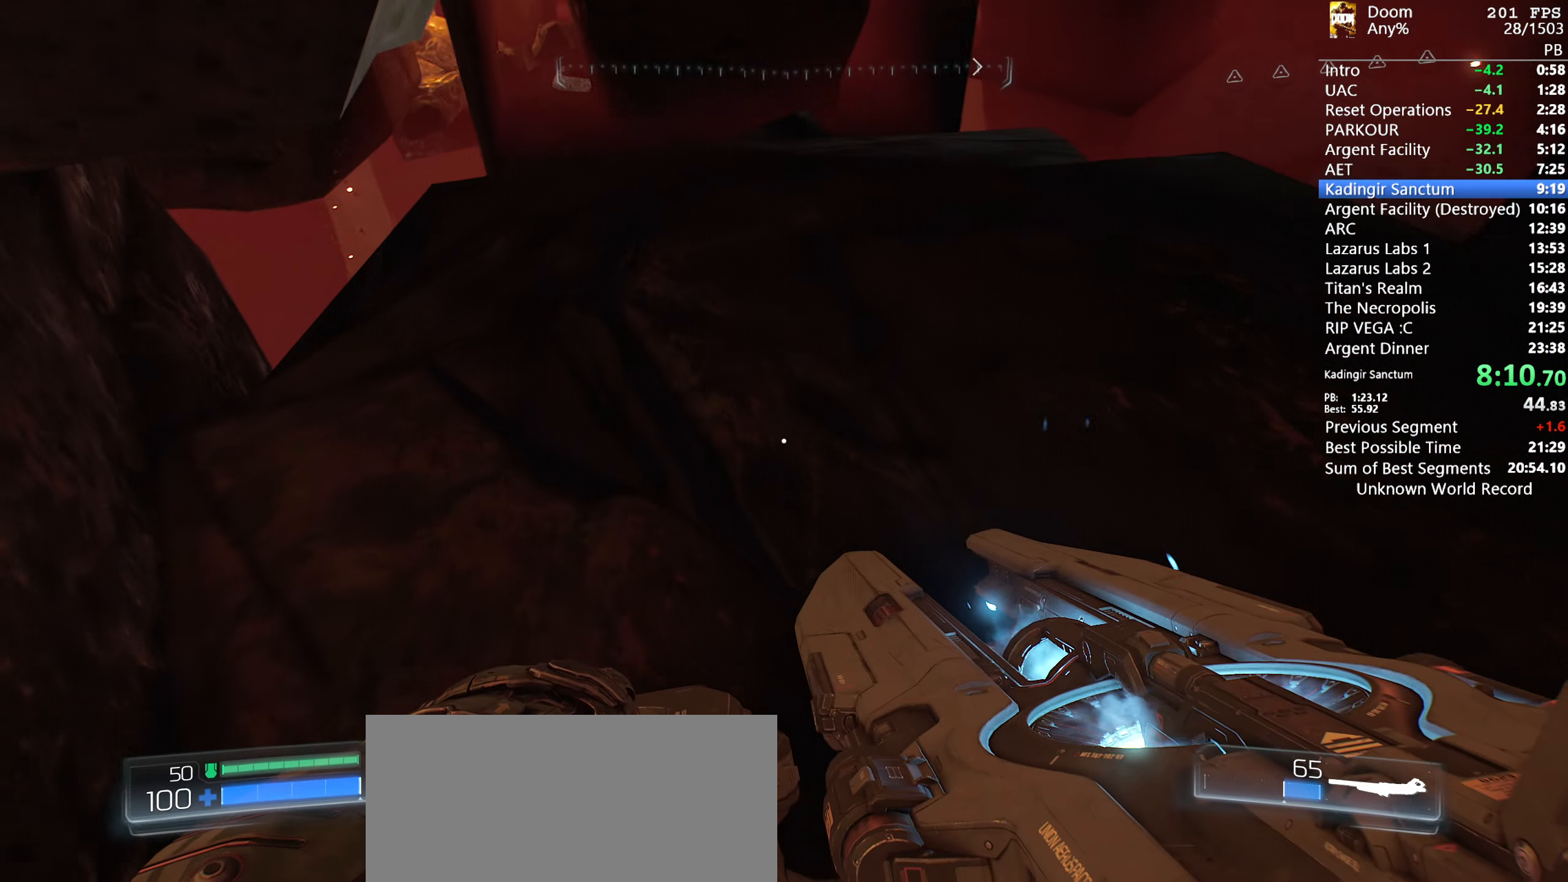
{"keys": ["w"], "mouse": [], "events": [[116, "w", "down"], [300, "d", "down"], [350, "d", "up"]]}
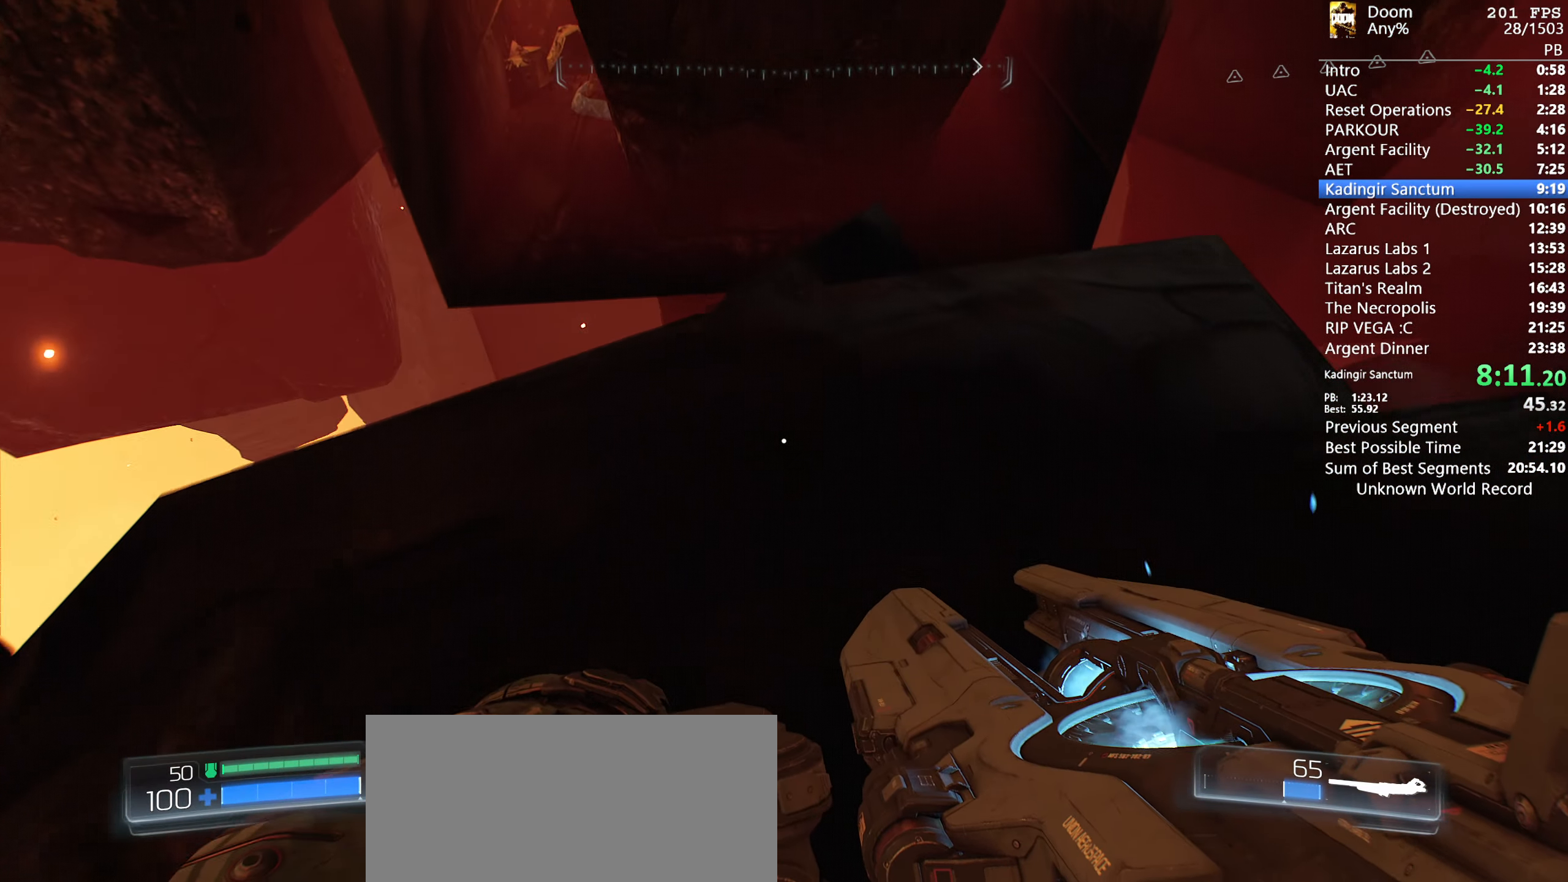
{"keys": ["w"], "mouse": [], "events": [[216, "1", "down"], [350, "1", "up"]]}
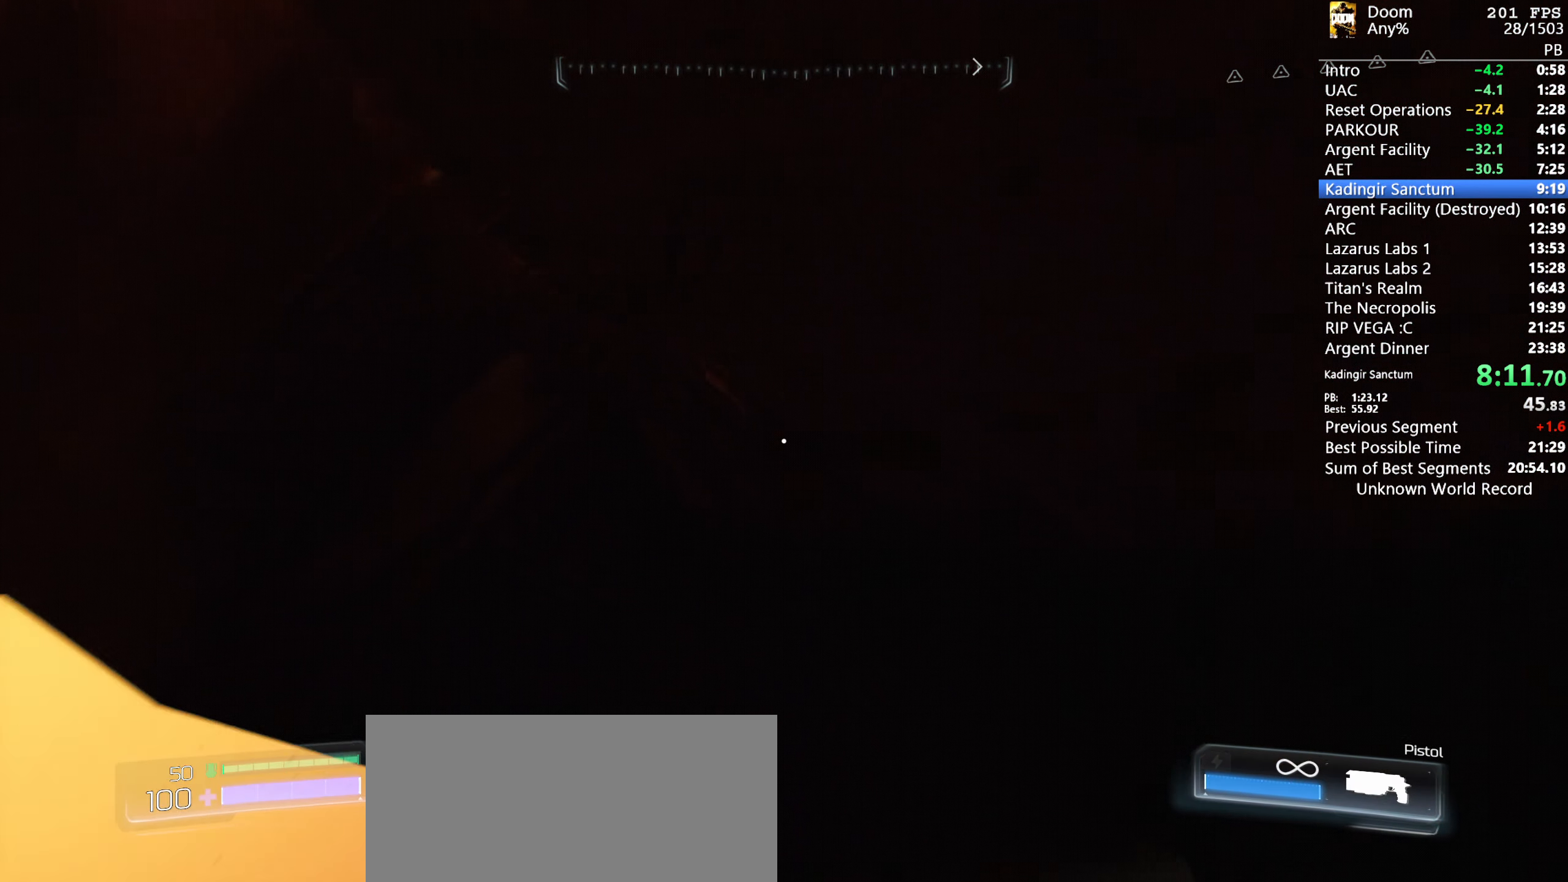
{"keys": ["w"], "mouse": [], "events": []}
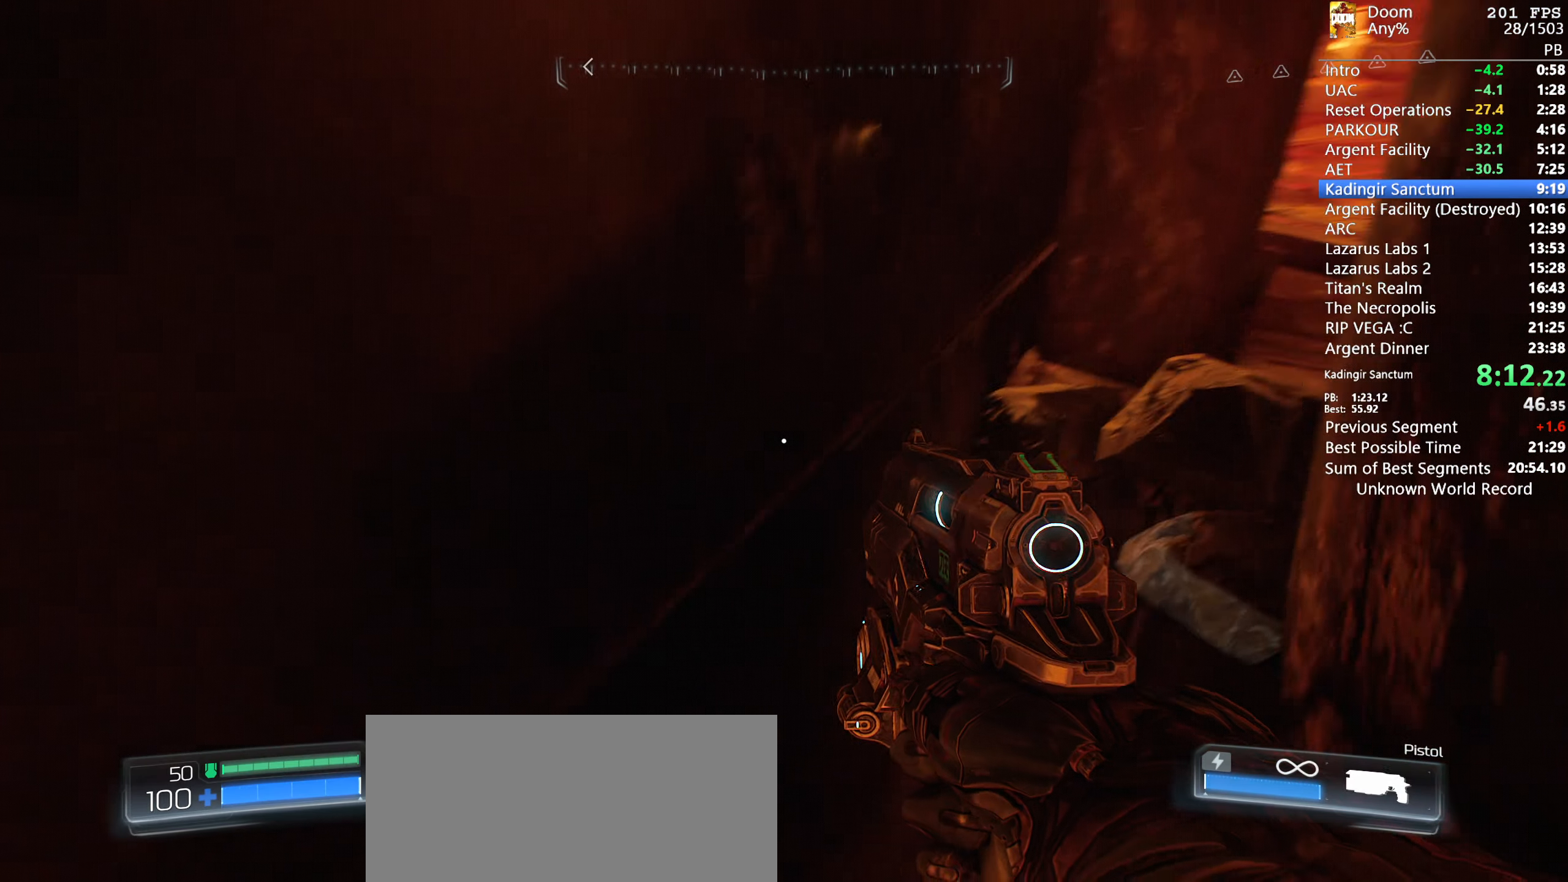
{"keys": ["space", "w"], "mouse": [], "events": [[433, "space", "down"]]}